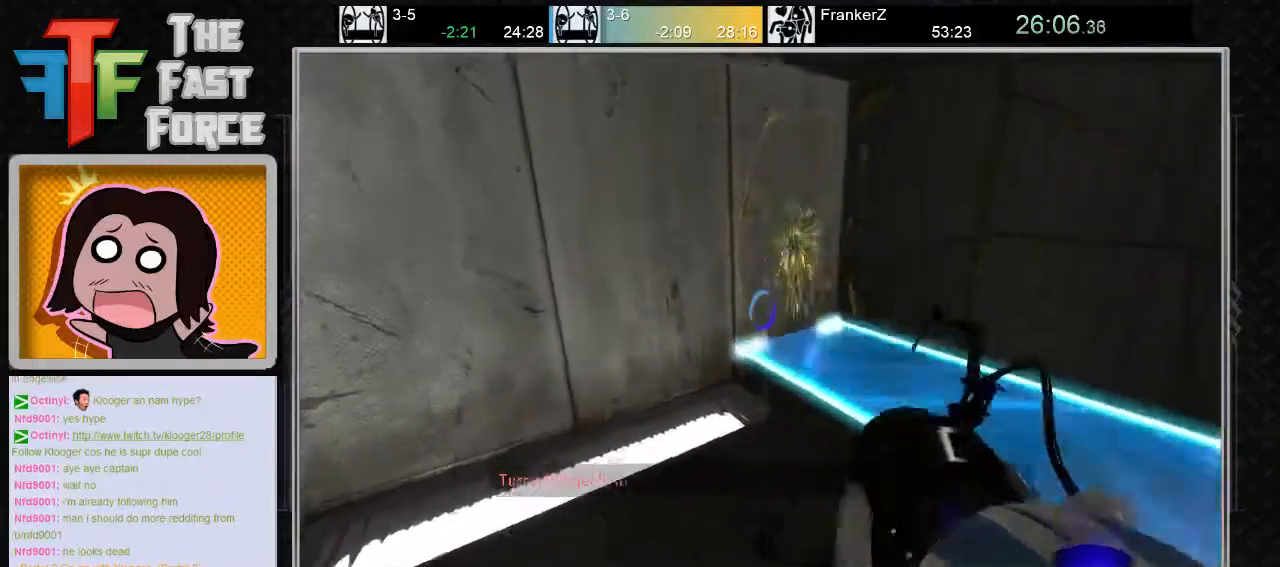
Gameplay with keyboard and mouse; each line is a JSON object with the keys and mouse buttons held at the frame after it. "events" lists presses ("down") and releases ("up") of "a", "c", "crouch", "d", "e", "f", "g", "jump", "q", "r", "s", "tab", "w", "x", "z", "mouse_left", "mouse_middle", "mouse_right", "mouse_wheel_up" and "mouse_wheel_down" between this image and that frame as [ms after this image, input, new state], when the widget could be followed in between. "mouse_left", "mouse_middle", "mouse_right", "mouse_wheel_up", "mouse_wheel_down" = the "left", "middle", "right", "wheel_up", "wheel_down" buttons of the "mouse" list. No other keys are recorded. Key names are as the overlay labels them; some are game actions (e.g. jump) rather than physical keys. Not read: mouse_move.
{"keys": [], "mouse": [], "events": [[283, "mouse_right", "down"], [350, "mouse_right", "up"]]}
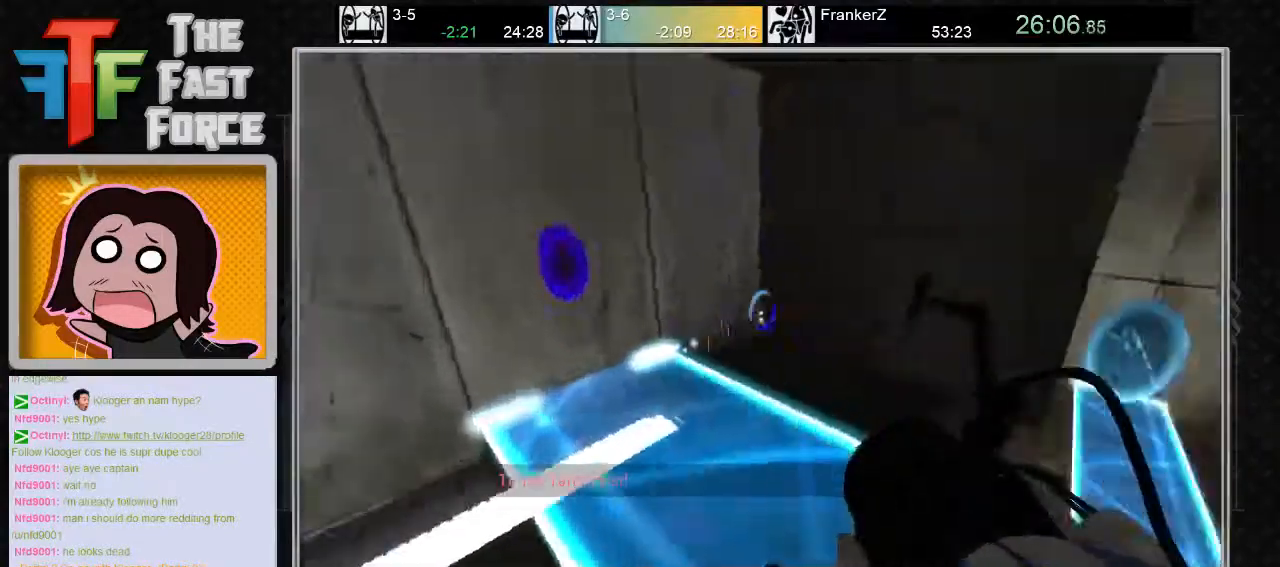
{"keys": [], "mouse": [], "events": []}
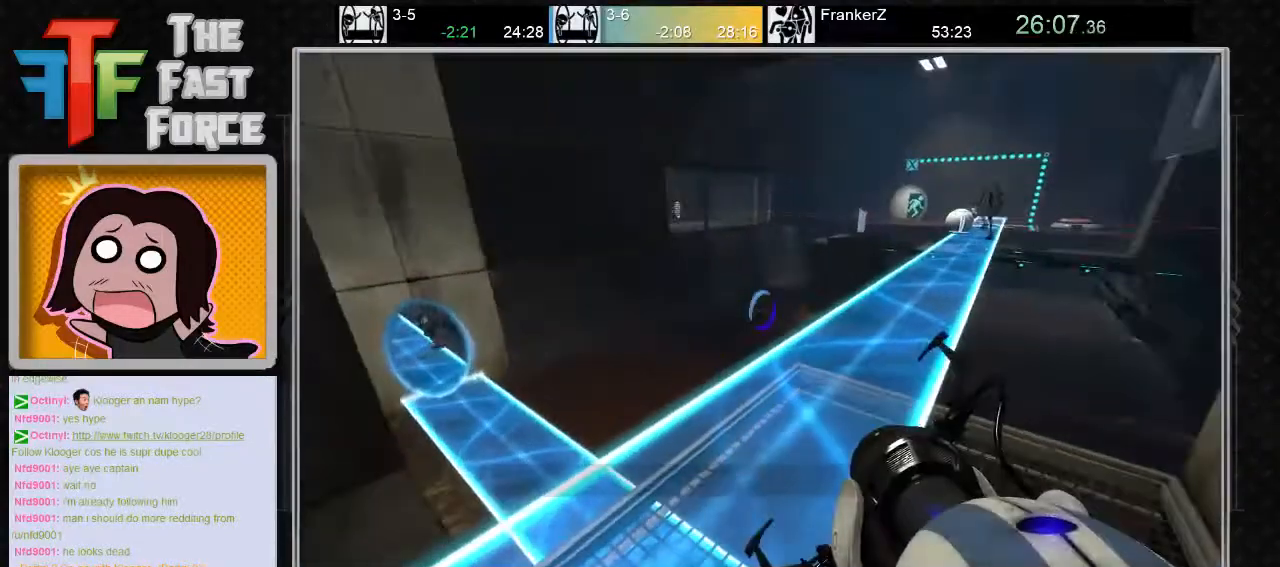
{"keys": [], "mouse": [], "events": []}
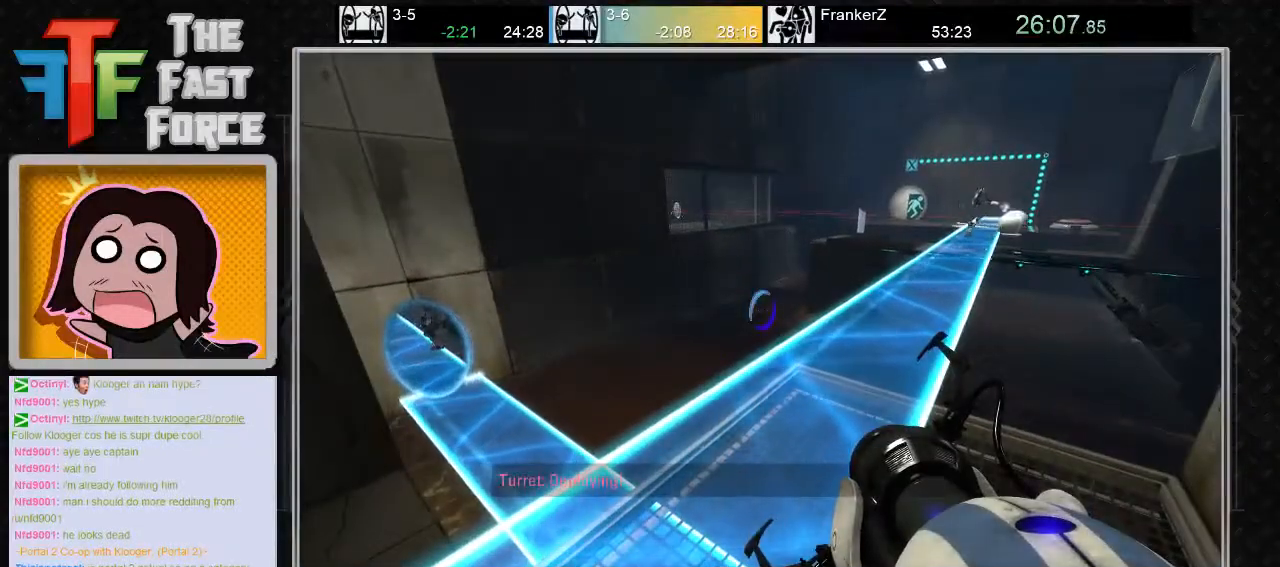
{"keys": ["w"], "mouse": [], "events": [[200, "w", "down"]]}
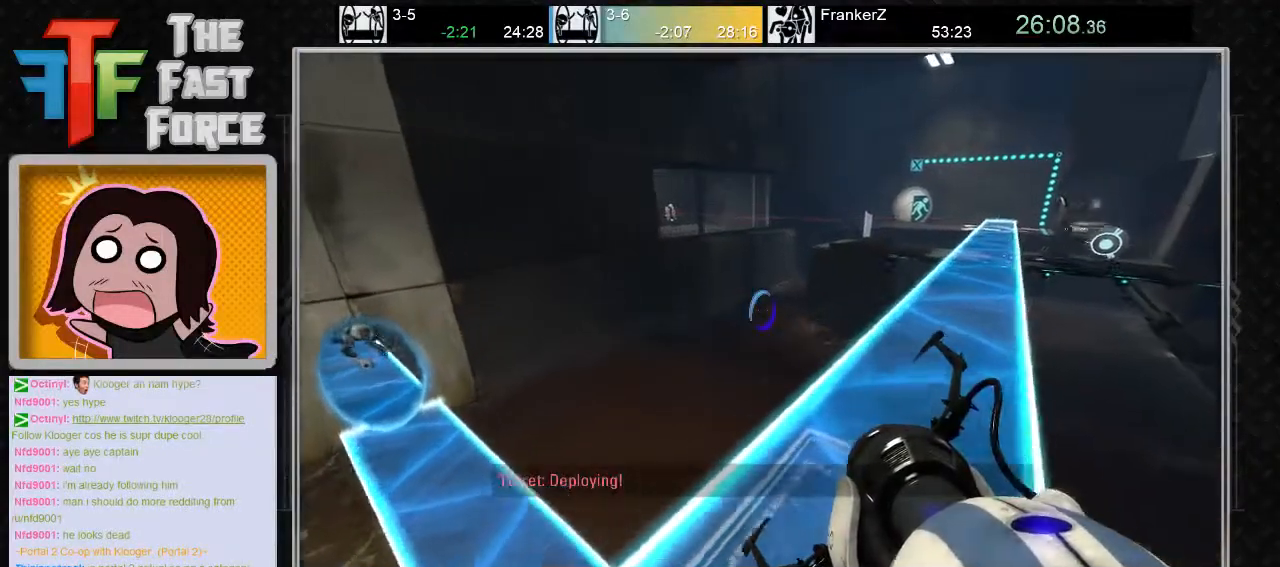
{"keys": [], "mouse": [], "events": [[150, "d", "down"], [300, "w", "up"], [333, "d", "up"]]}
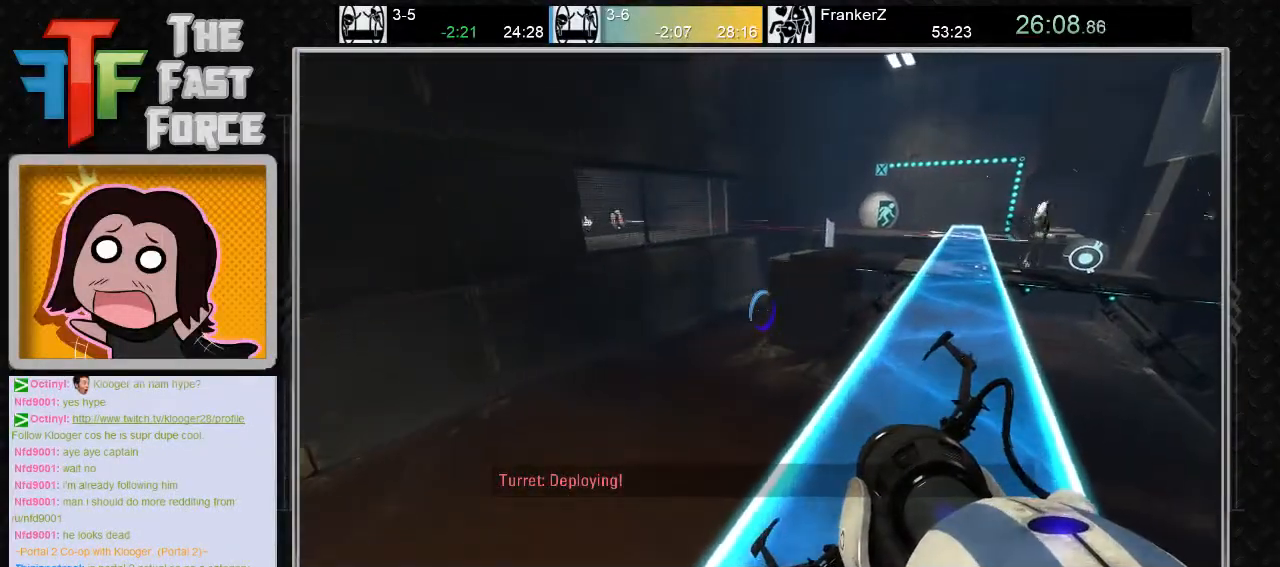
{"keys": [], "mouse": [], "events": []}
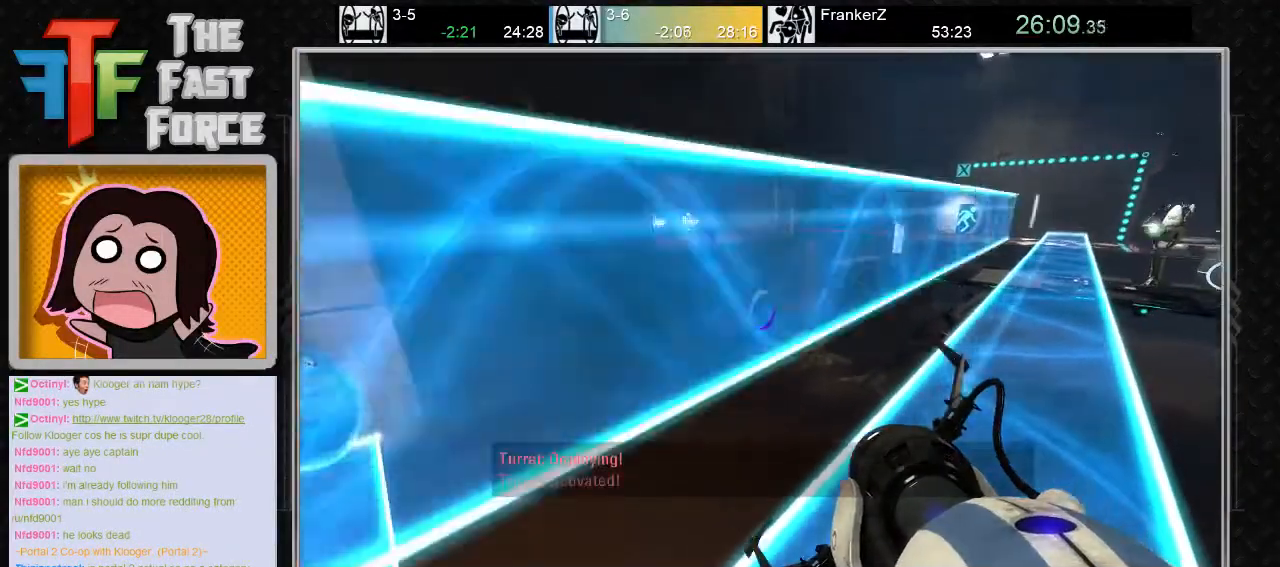
{"keys": ["w"], "mouse": [], "events": [[400, "w", "down"]]}
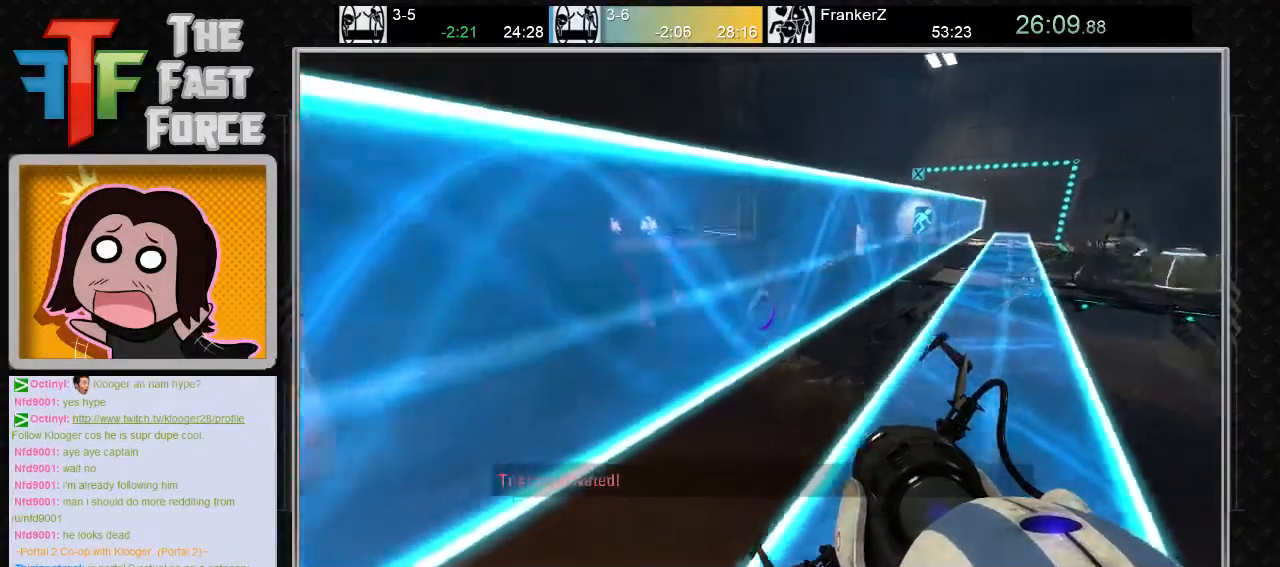
{"keys": ["w"], "mouse": [], "events": [[267, "d", "down"], [433, "d", "up"]]}
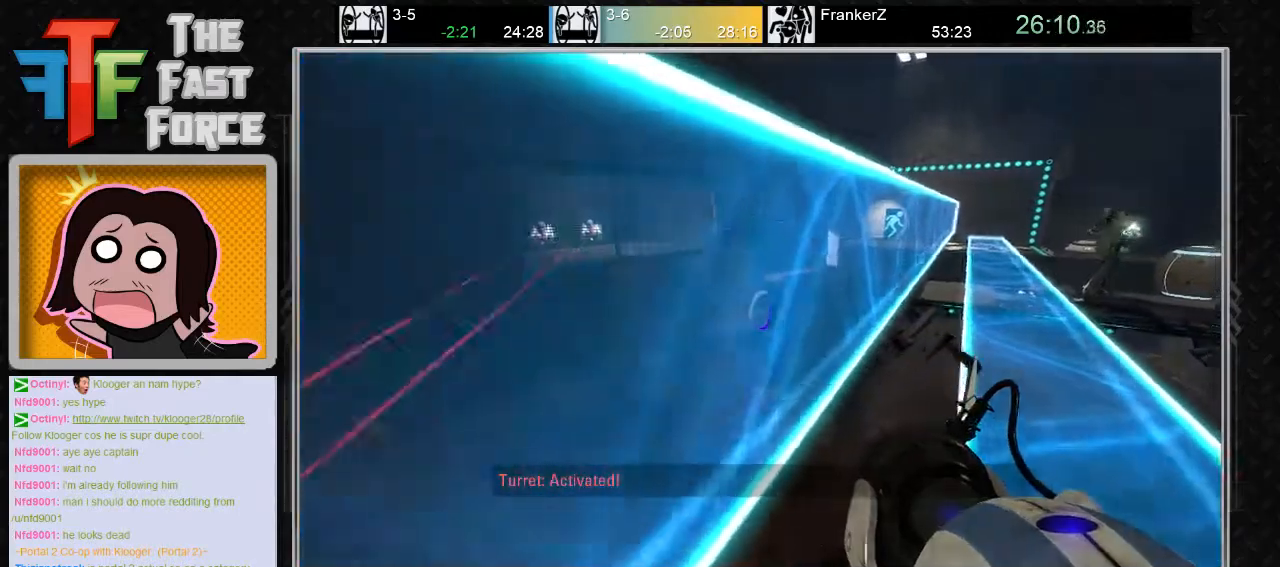
{"keys": ["w"], "mouse": [], "events": [[33, "d", "down"], [450, "d", "up"]]}
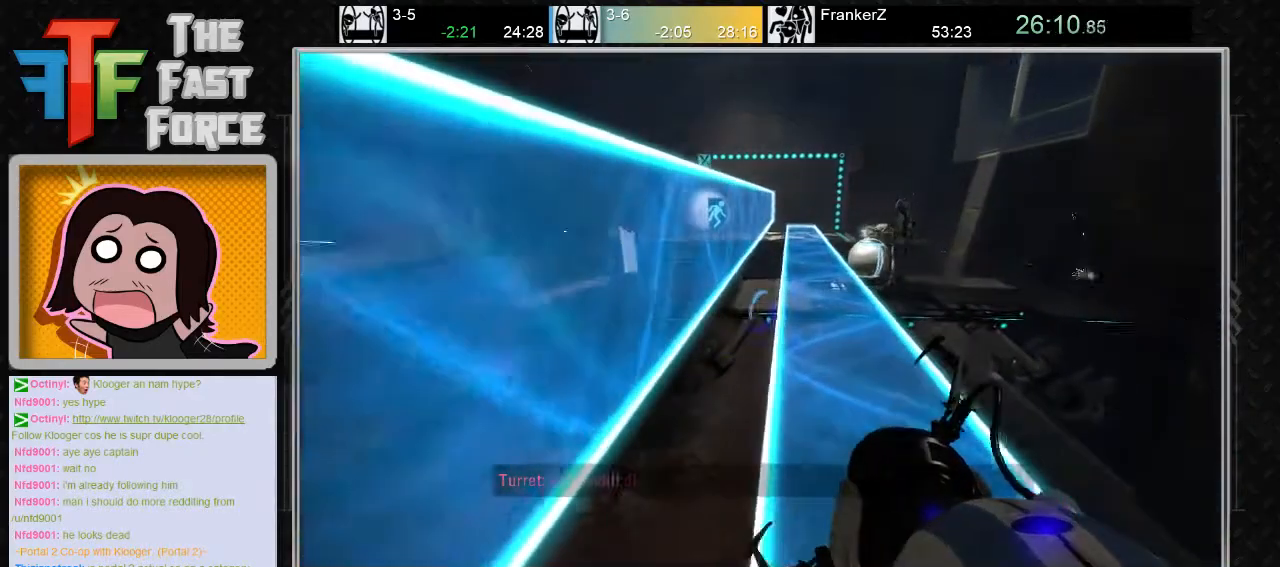
{"keys": ["w"], "mouse": [], "events": []}
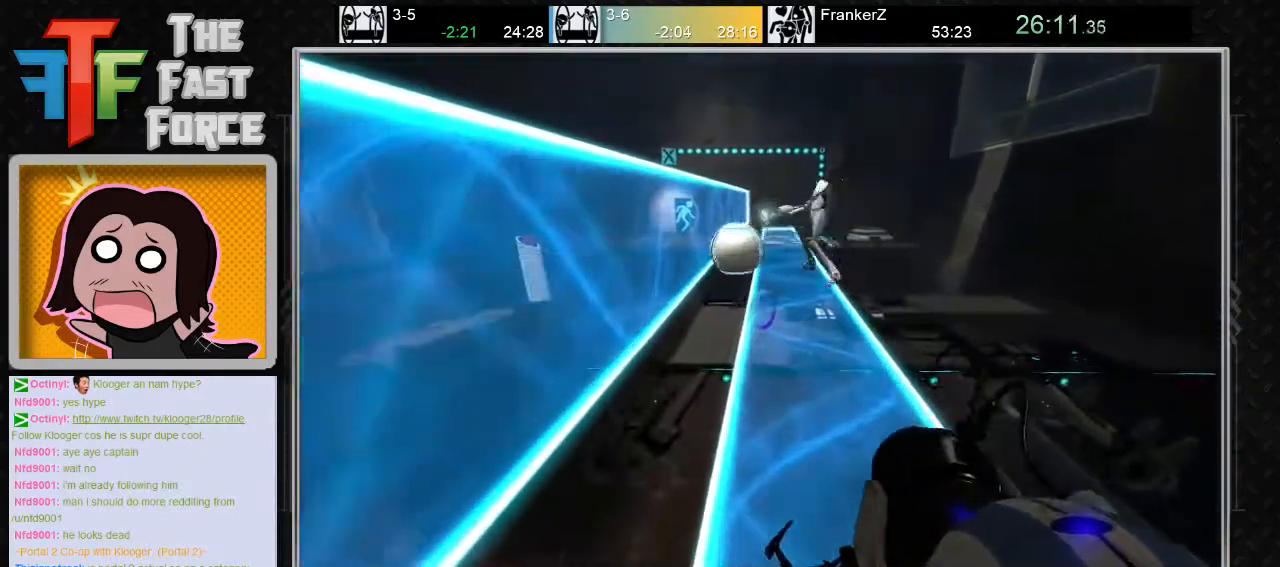
{"keys": ["w"], "mouse": [], "events": [[167, "d", "down"], [350, "d", "up"]]}
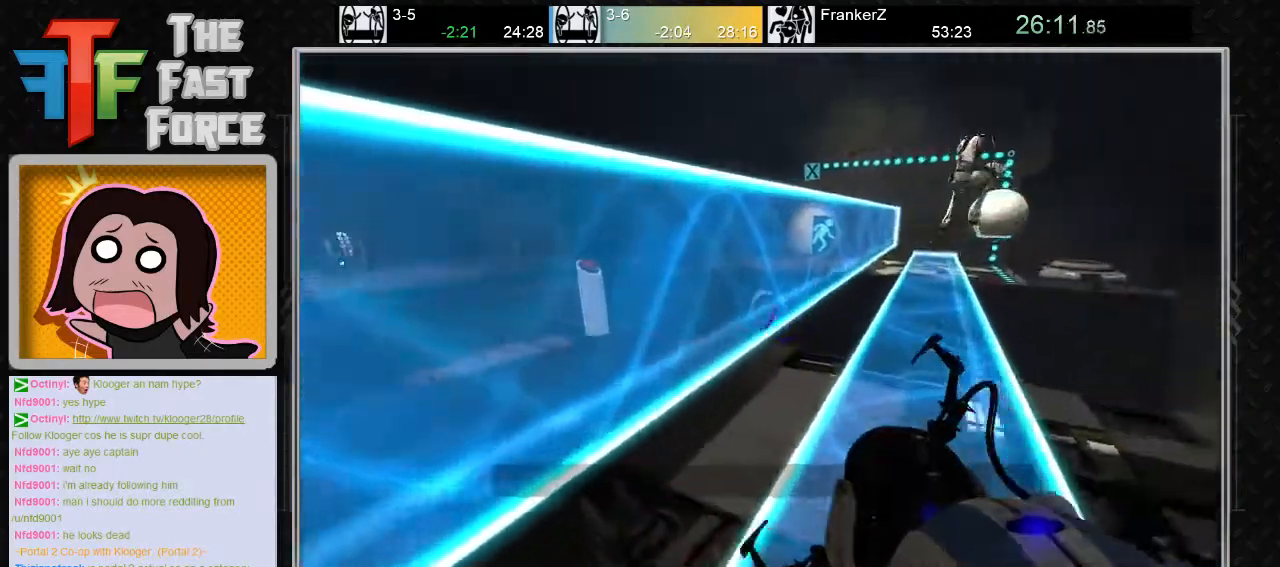
{"keys": ["d", "w"], "mouse": [], "events": [[17, "d", "down"]]}
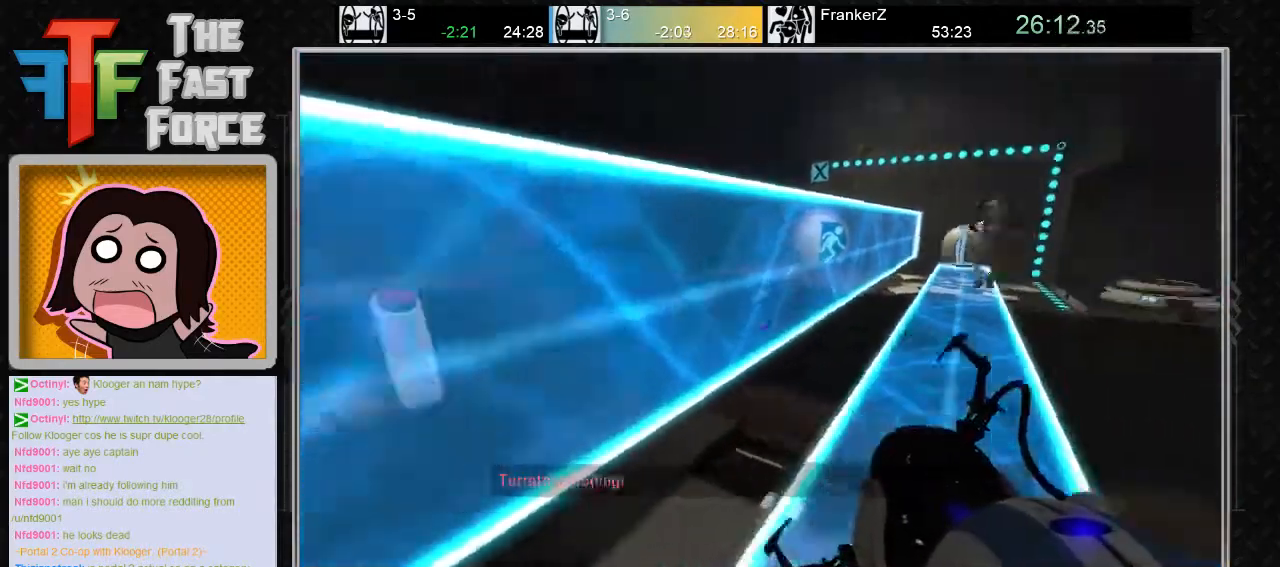
{"keys": ["a"], "mouse": [], "events": [[17, "mouse_wheel_down", "down"], [167, "w", "up"], [233, "mouse_wheel_down", "up"], [267, "d", "up"], [483, "a", "down"]]}
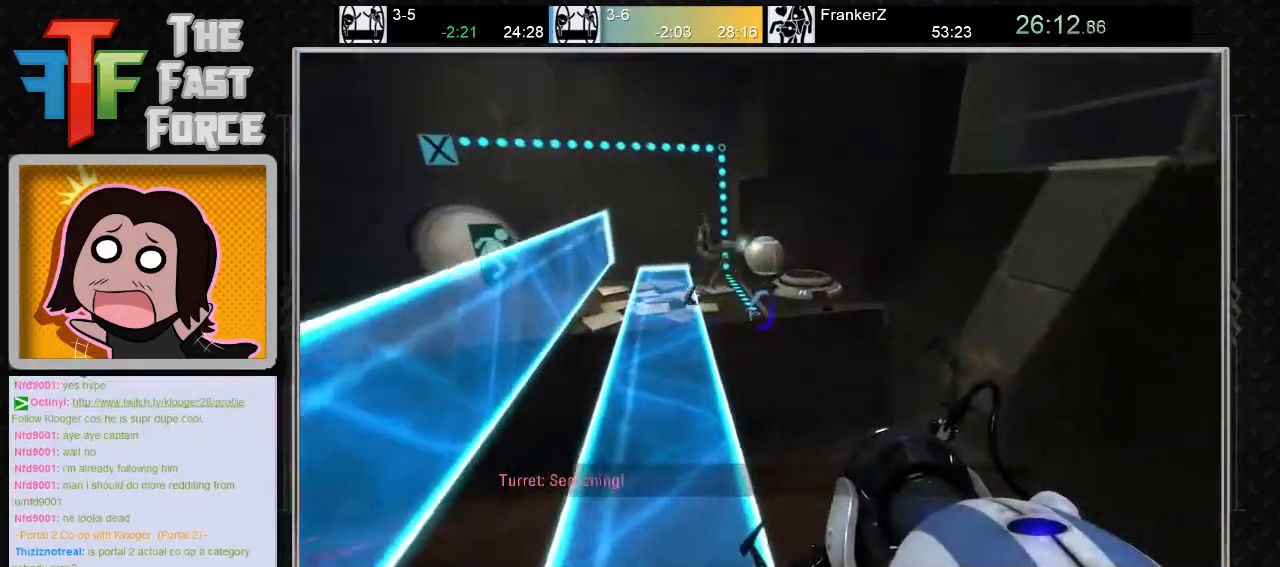
{"keys": [], "mouse": [], "events": [[233, "mouse_wheel_down", "down"], [400, "a", "up"], [483, "mouse_wheel_down", "up"]]}
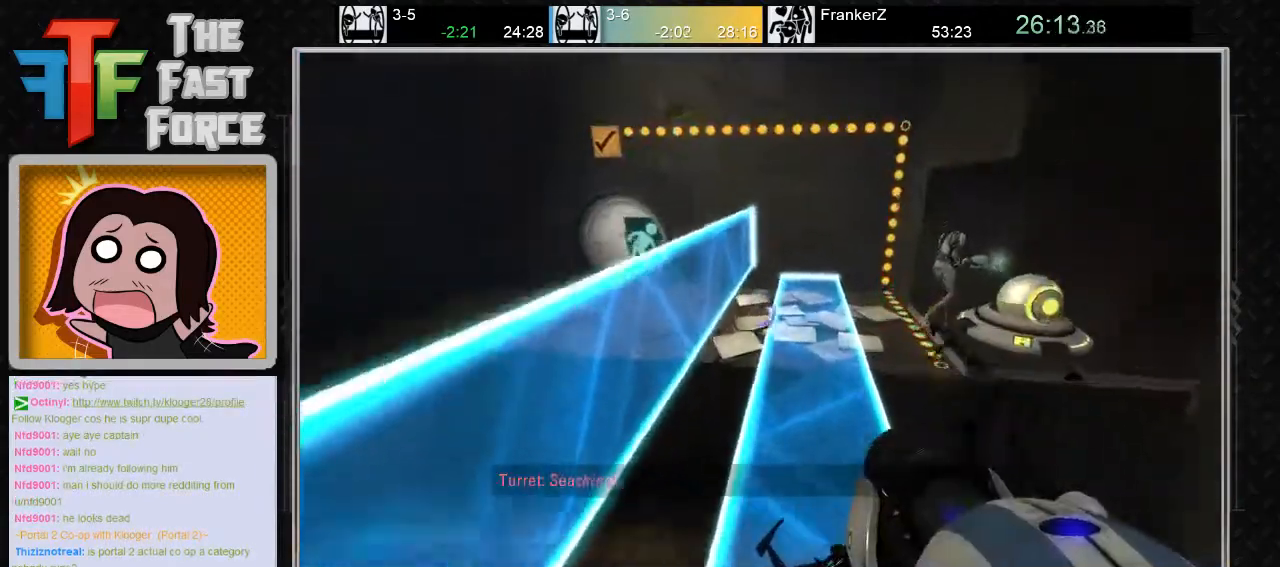
{"keys": ["a"], "mouse": [], "events": [[50, "d", "down"], [333, "d", "up"], [433, "a", "down"]]}
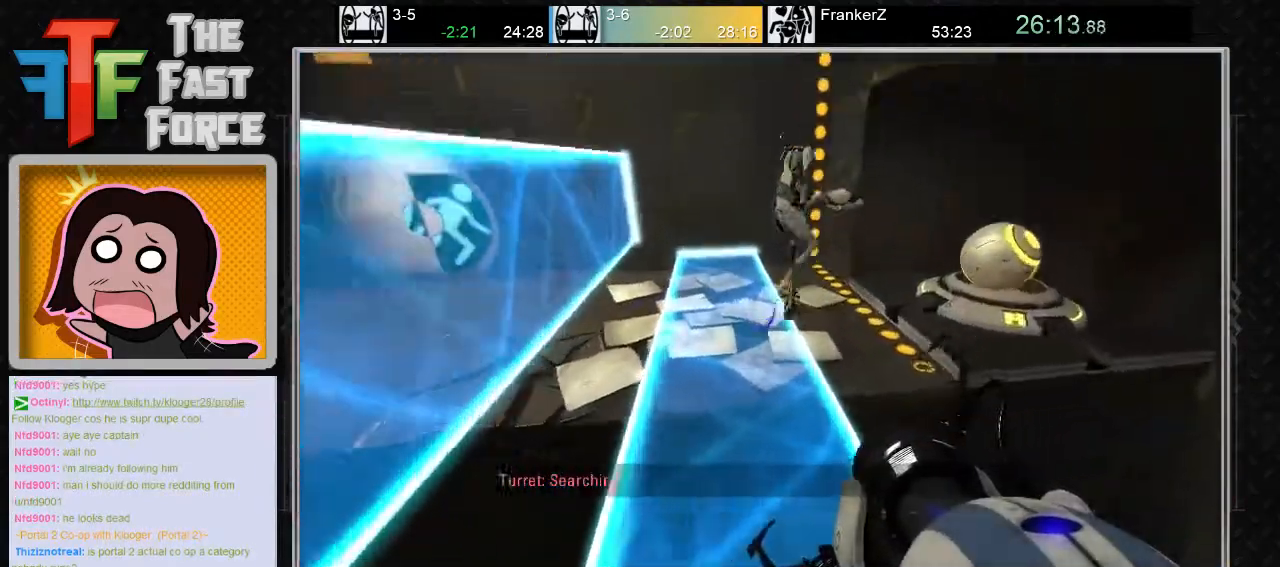
{"keys": ["d"], "mouse": [], "events": [[50, "mouse_wheel_down", "down"], [267, "a", "up"], [267, "mouse_wheel_down", "up"], [367, "d", "down"]]}
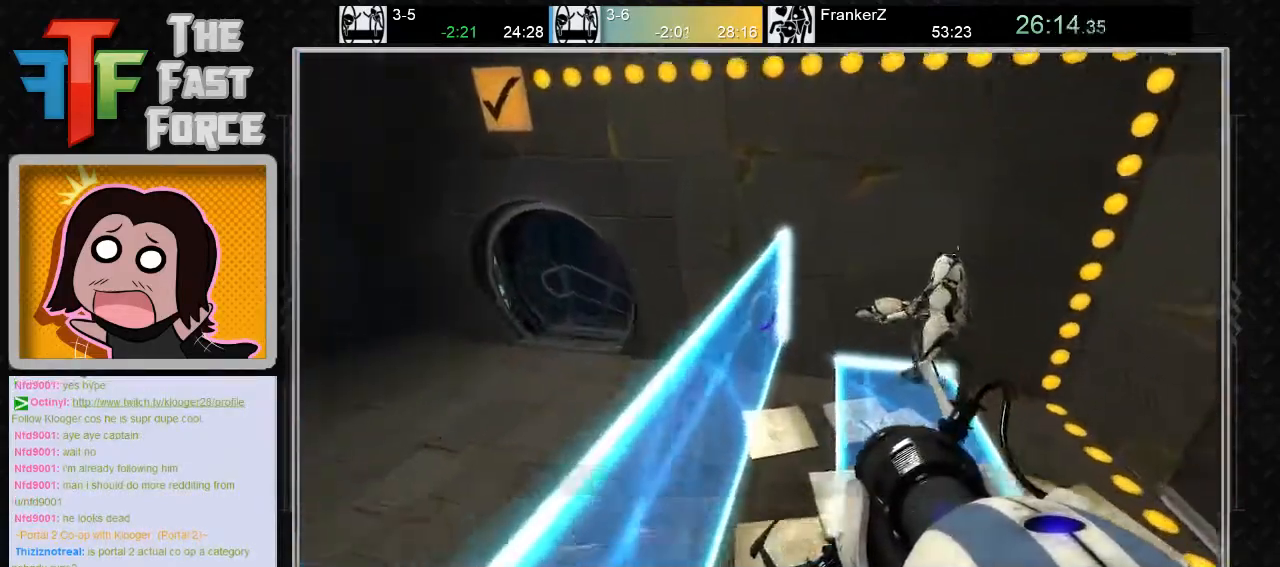
{"keys": ["a"], "mouse": [], "events": [[17, "d", "up"], [50, "w", "down"], [150, "a", "down"], [350, "w", "up"]]}
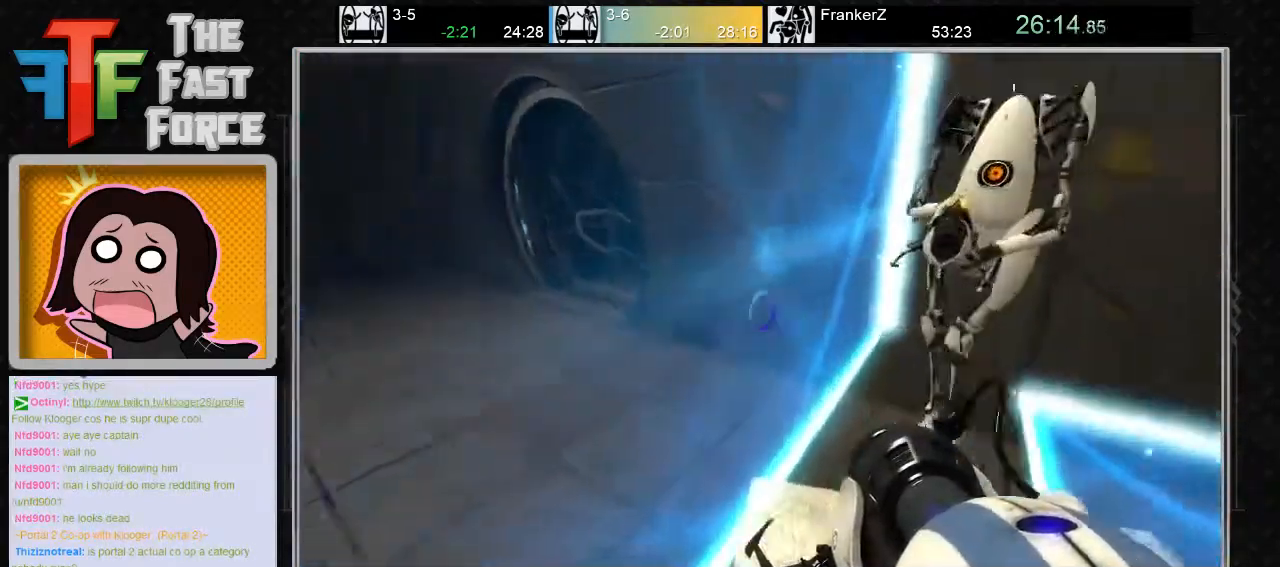
{"keys": [], "mouse": [], "events": [[217, "a", "up"], [383, "d", "down"], [500, "d", "up"]]}
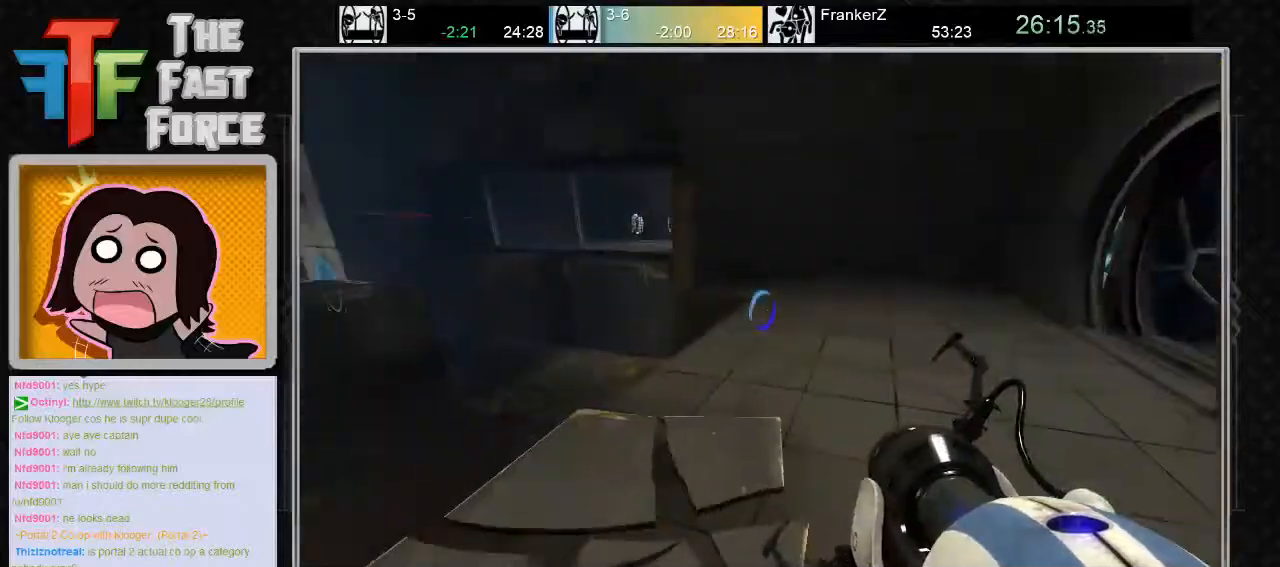
{"keys": ["w"], "mouse": [], "events": [[100, "w", "down"]]}
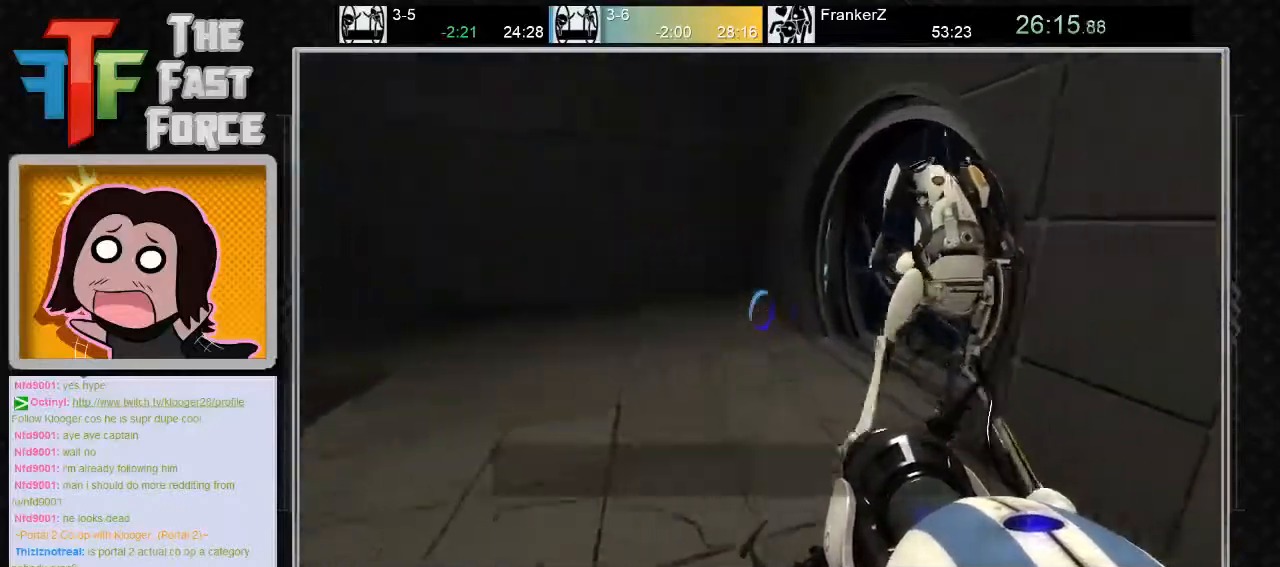
{"keys": ["w"], "mouse": [], "events": [[283, "a", "down"], [417, "a", "up"]]}
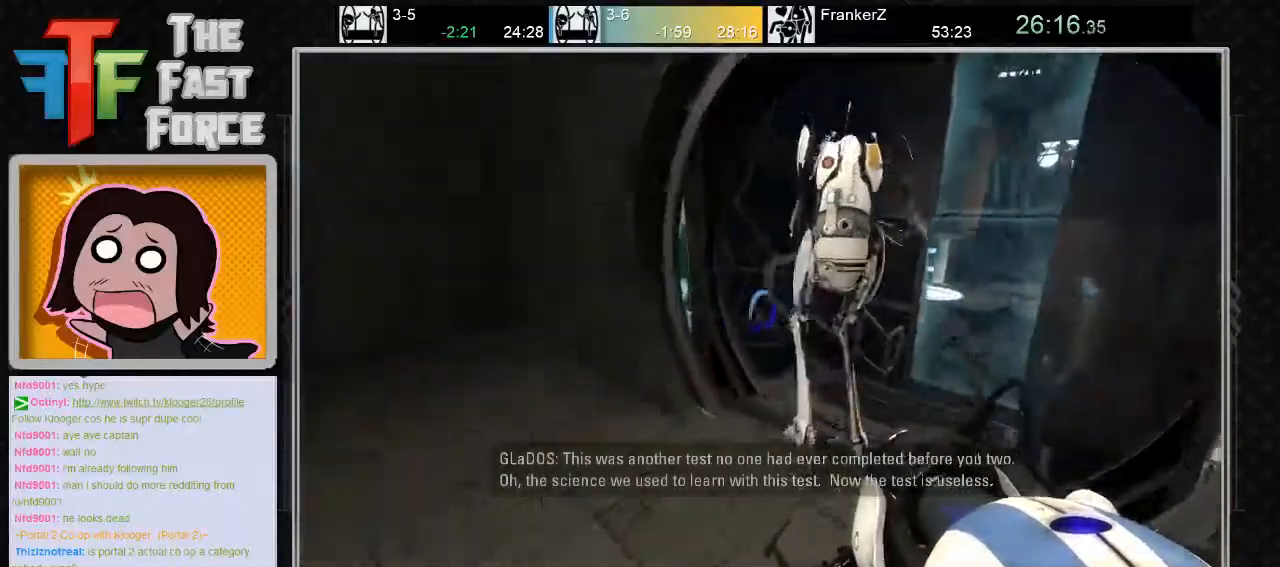
{"keys": ["w"], "mouse": [], "events": [[33, "d", "down"], [167, "d", "up"]]}
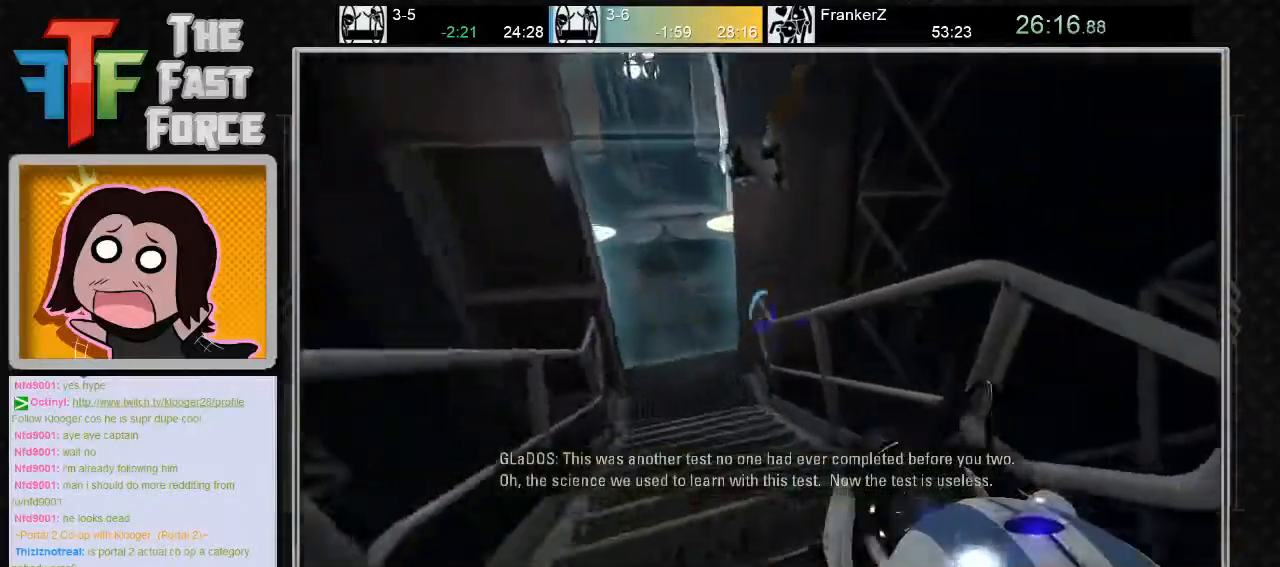
{"keys": ["a"], "mouse": [], "events": [[100, "a", "down"], [267, "mouse_wheel_down", "down"], [367, "w", "up"], [483, "mouse_wheel_down", "up"]]}
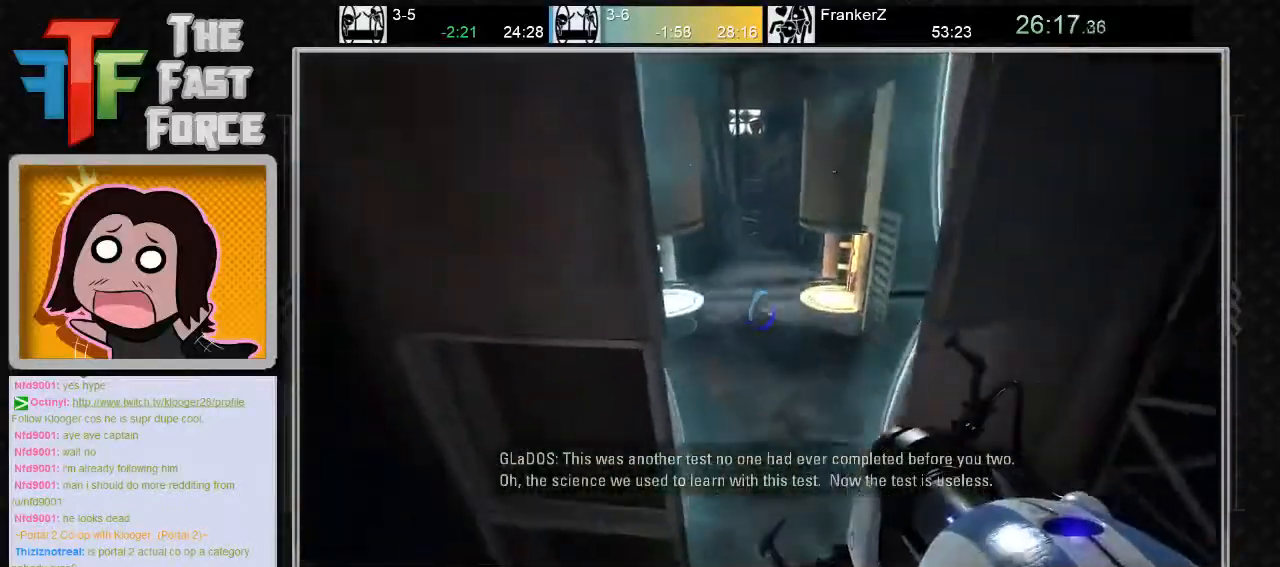
{"keys": ["a"], "mouse": [], "events": [[17, "a", "up"], [133, "d", "down"], [433, "d", "up"], [467, "a", "down"]]}
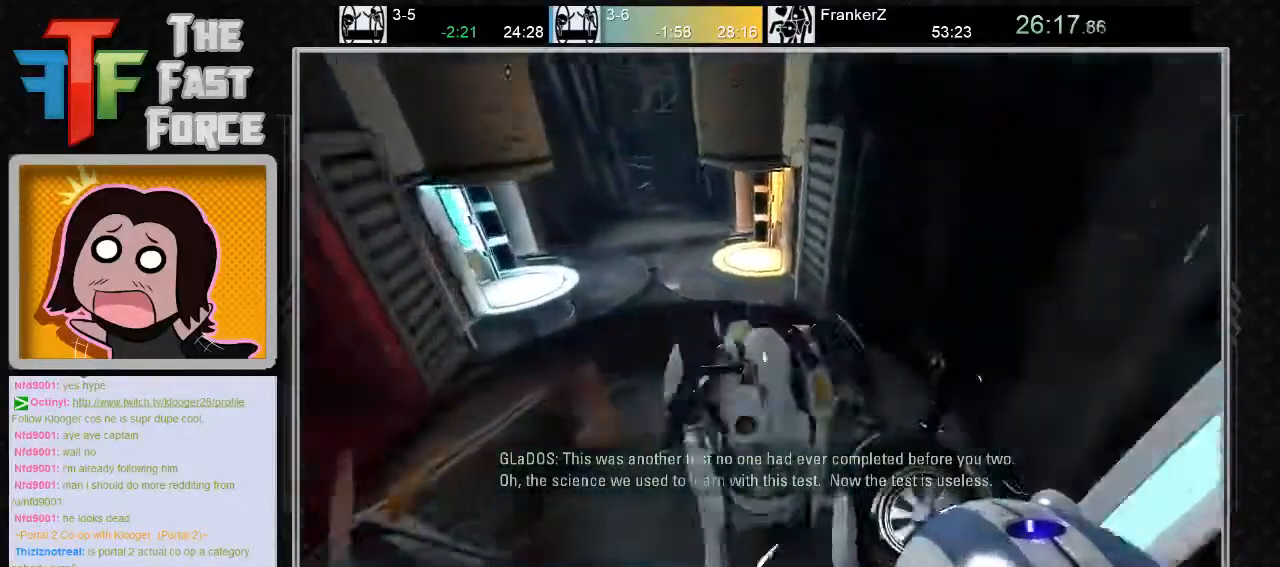
{"keys": [], "mouse": [], "events": [[133, "mouse_wheel_down", "down"], [417, "mouse_wheel_down", "up"], [500, "a", "up"]]}
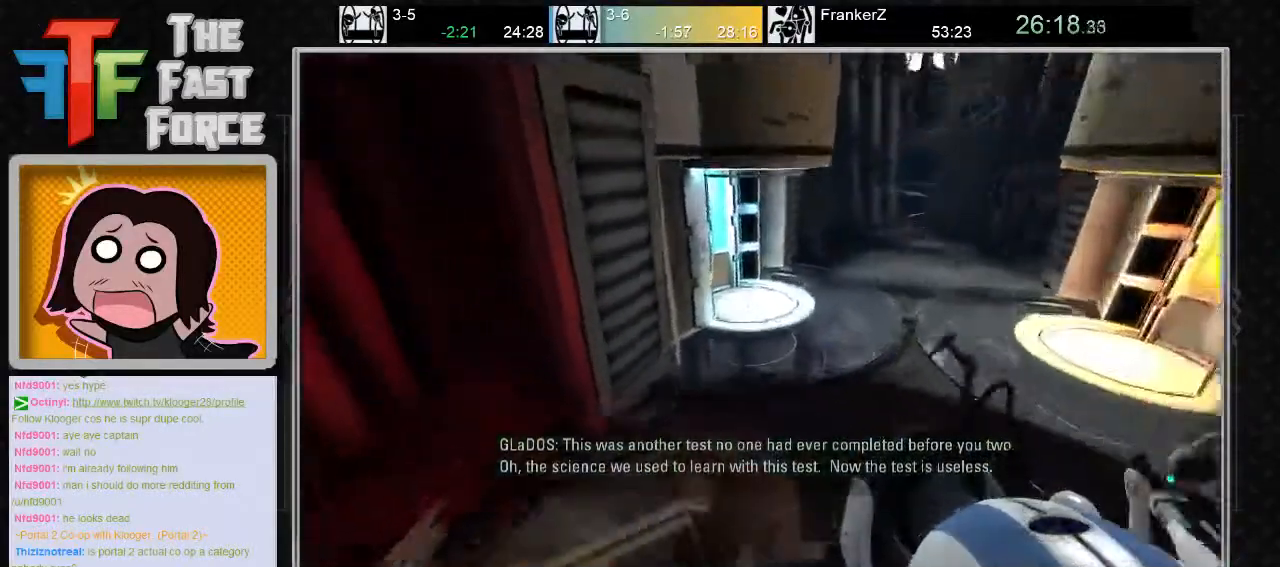
{"keys": ["w"], "mouse": [], "events": [[100, "d", "down"], [383, "d", "up"], [450, "w", "down"]]}
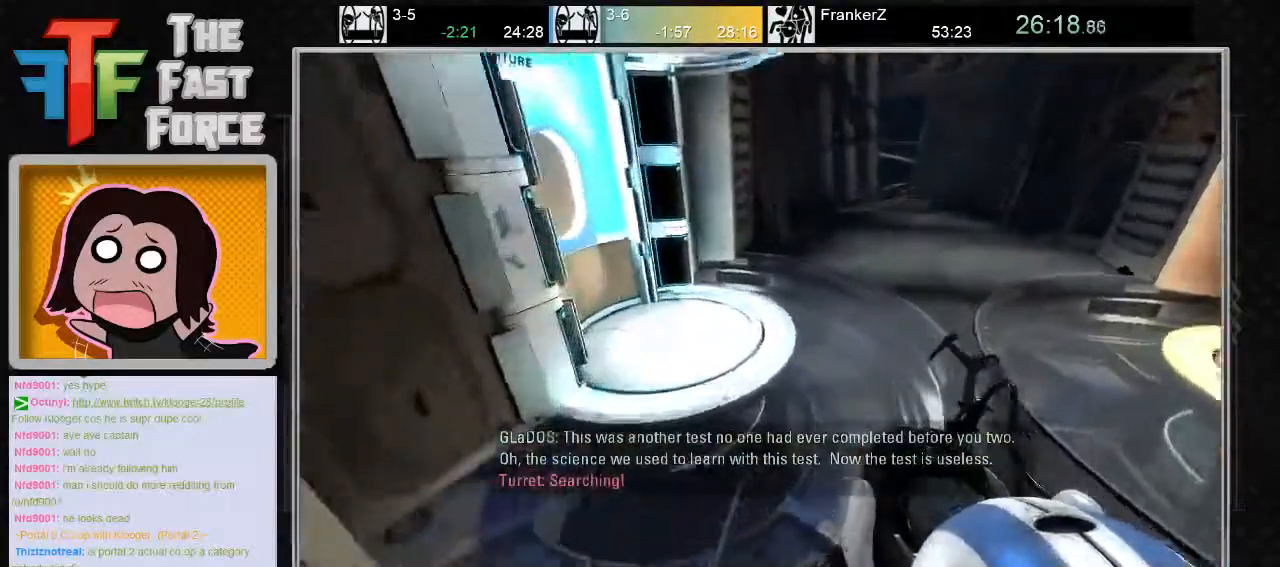
{"keys": ["a", "w"], "mouse": [], "events": [[217, "a", "down"]]}
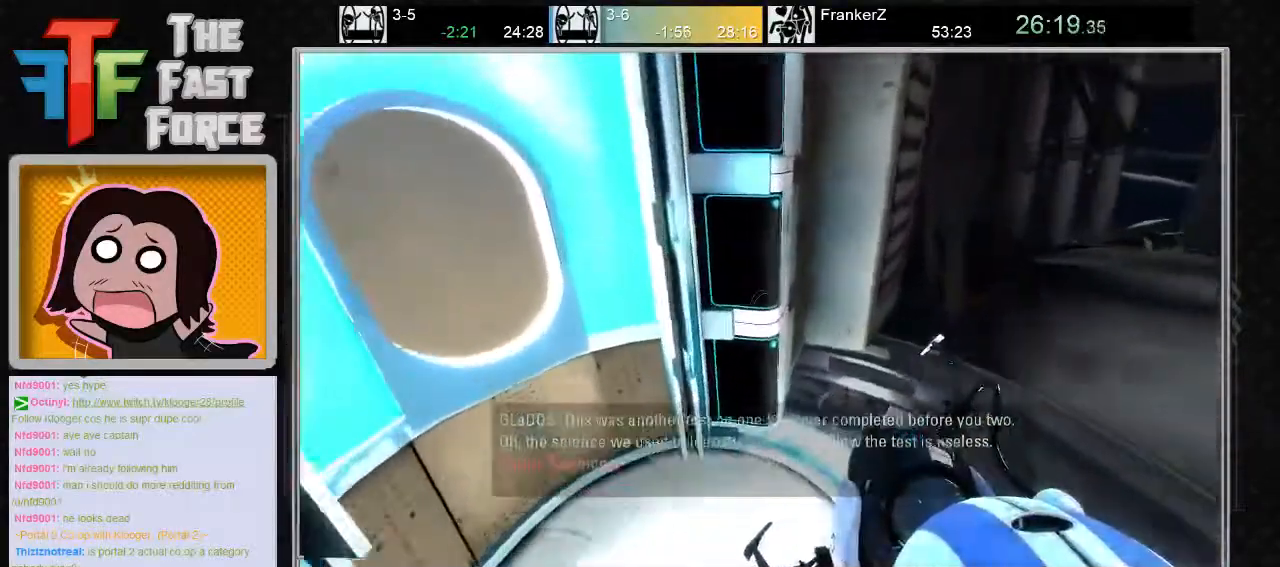
{"keys": ["s"], "mouse": [], "events": [[200, "w", "up"], [383, "s", "down"], [483, "a", "up"]]}
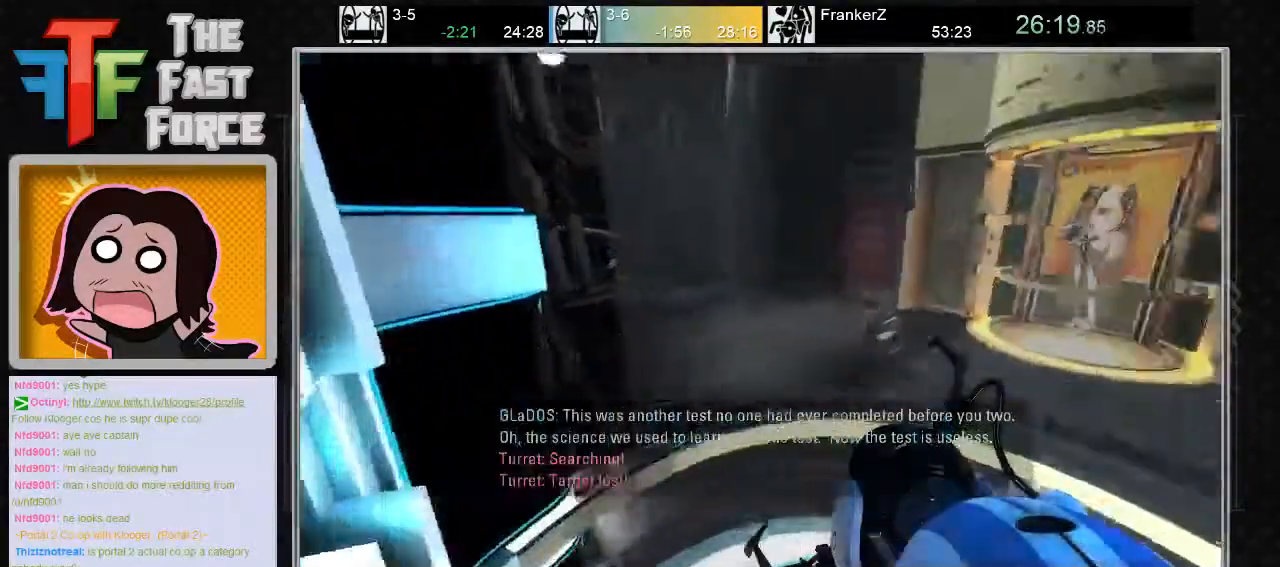
{"keys": [], "mouse": [], "events": [[67, "s", "up"]]}